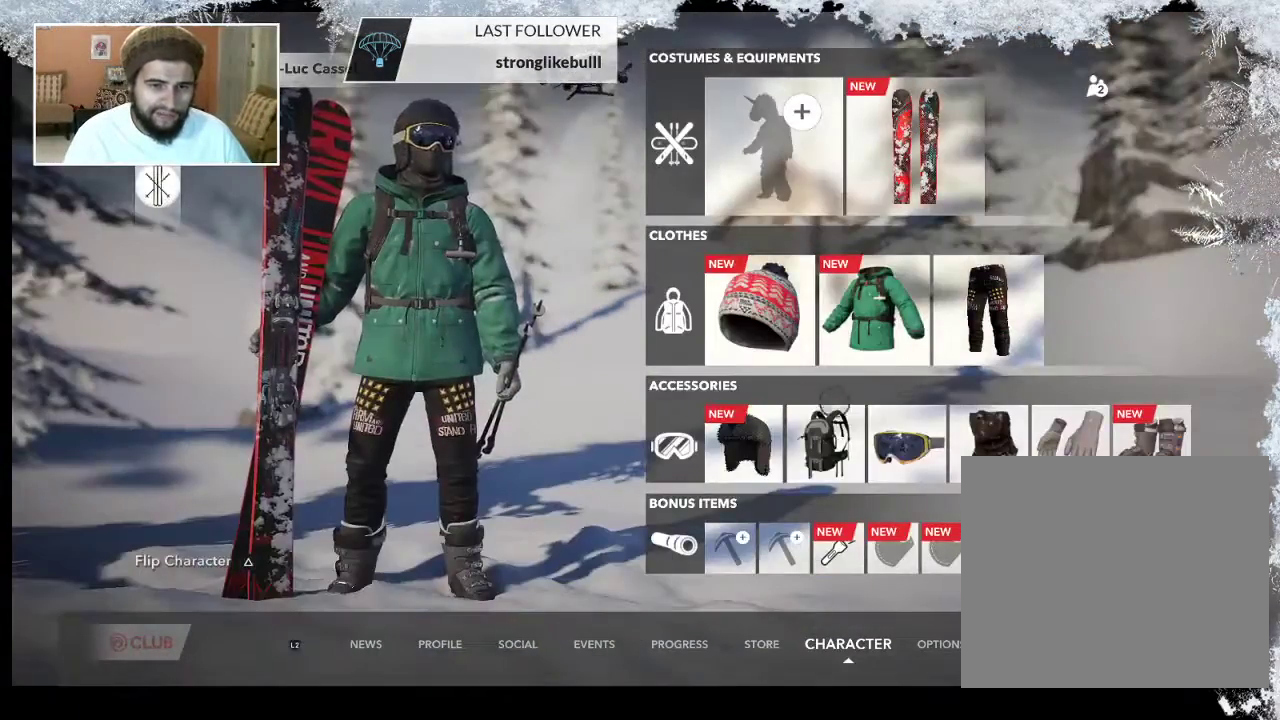
Gameplay with a controller (PlayStation layout); each line is a JSON object with the inputs held at the frame after it. "events" lists button and stick changes between this image and that frame as [ms after this image, input, new state], when the widget could be followed in between.
{"buttons": [], "left_stick": "right", "right_stick": "center", "events": []}
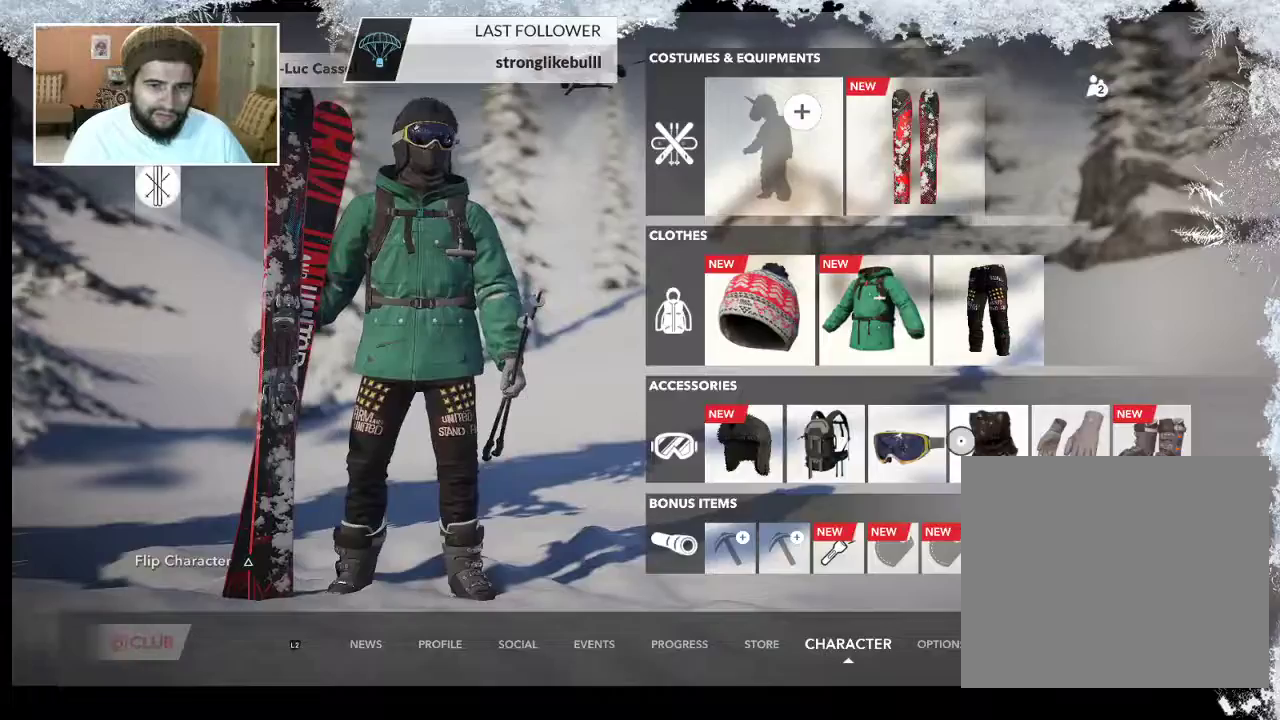
{"buttons": [], "left_stick": "left", "right_stick": "center", "events": [[67, "left_stick", "center"], [133, "CROSS", "down"], [133, "left_stick", "left"], [300, "CROSS", "up"]]}
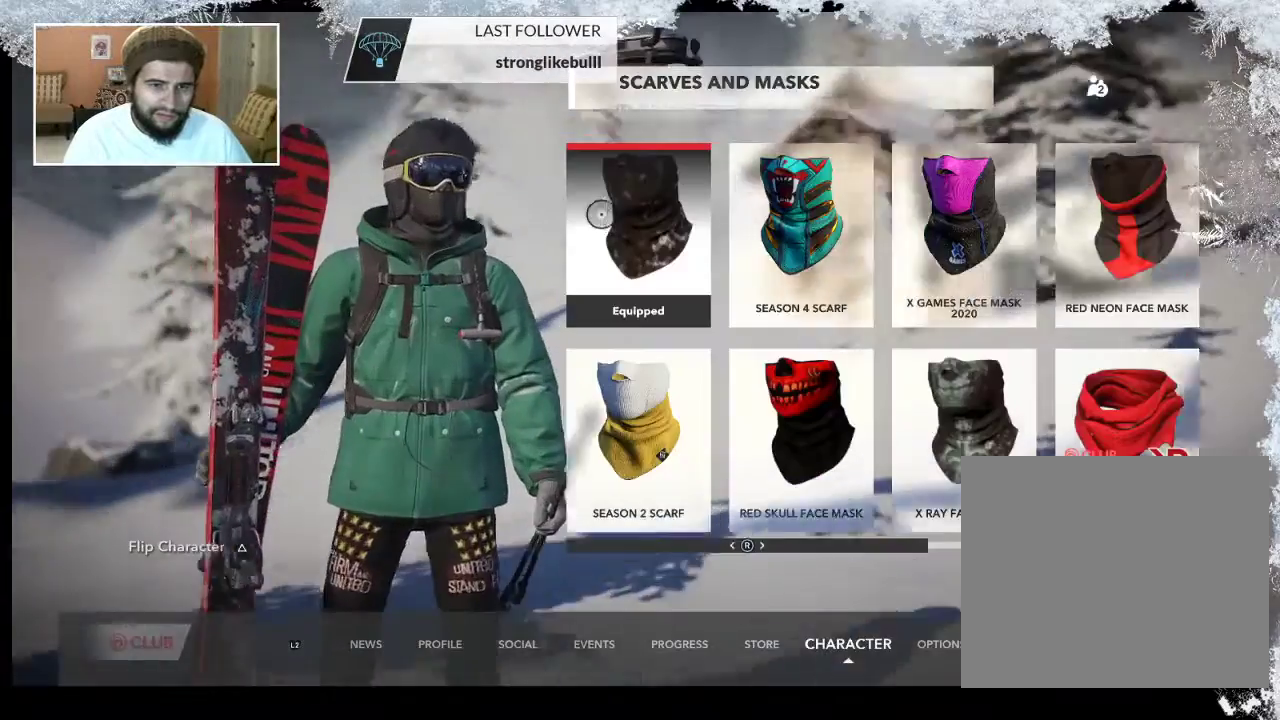
{"buttons": [], "left_stick": "down-right", "right_stick": "center", "events": [[367, "left_stick", "down-right"]]}
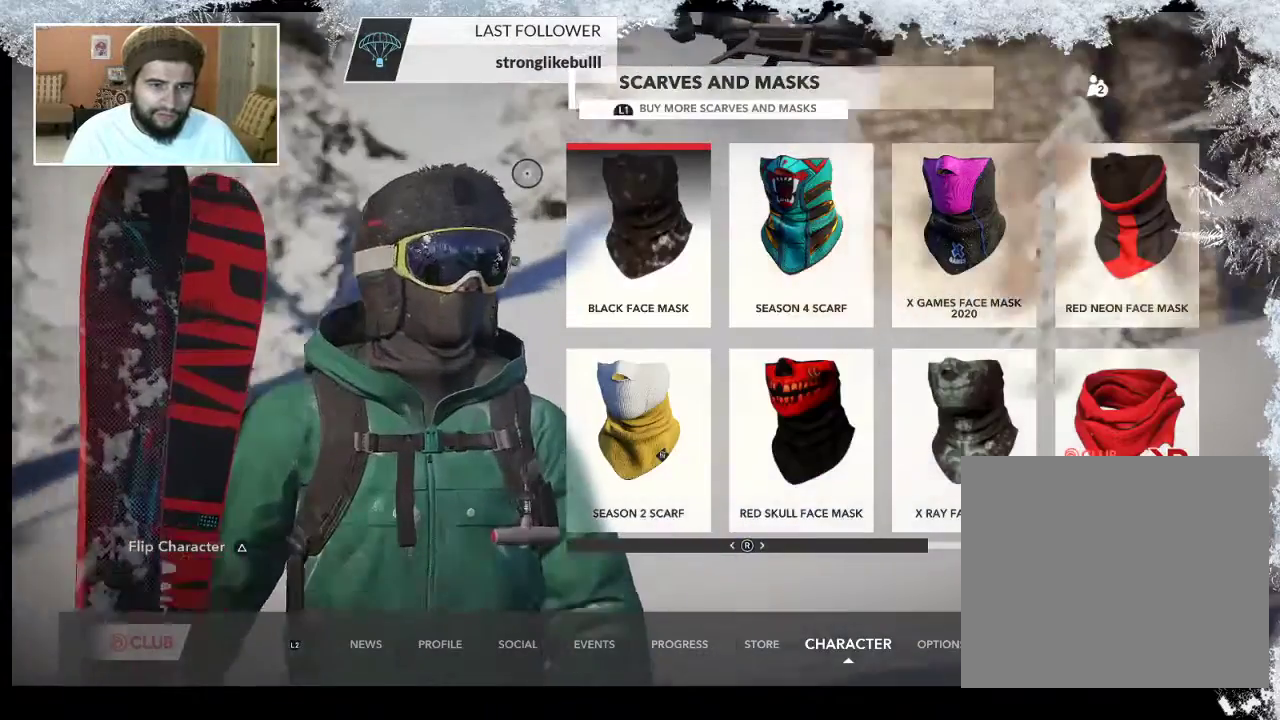
{"buttons": [], "left_stick": "down-right", "right_stick": "center", "events": []}
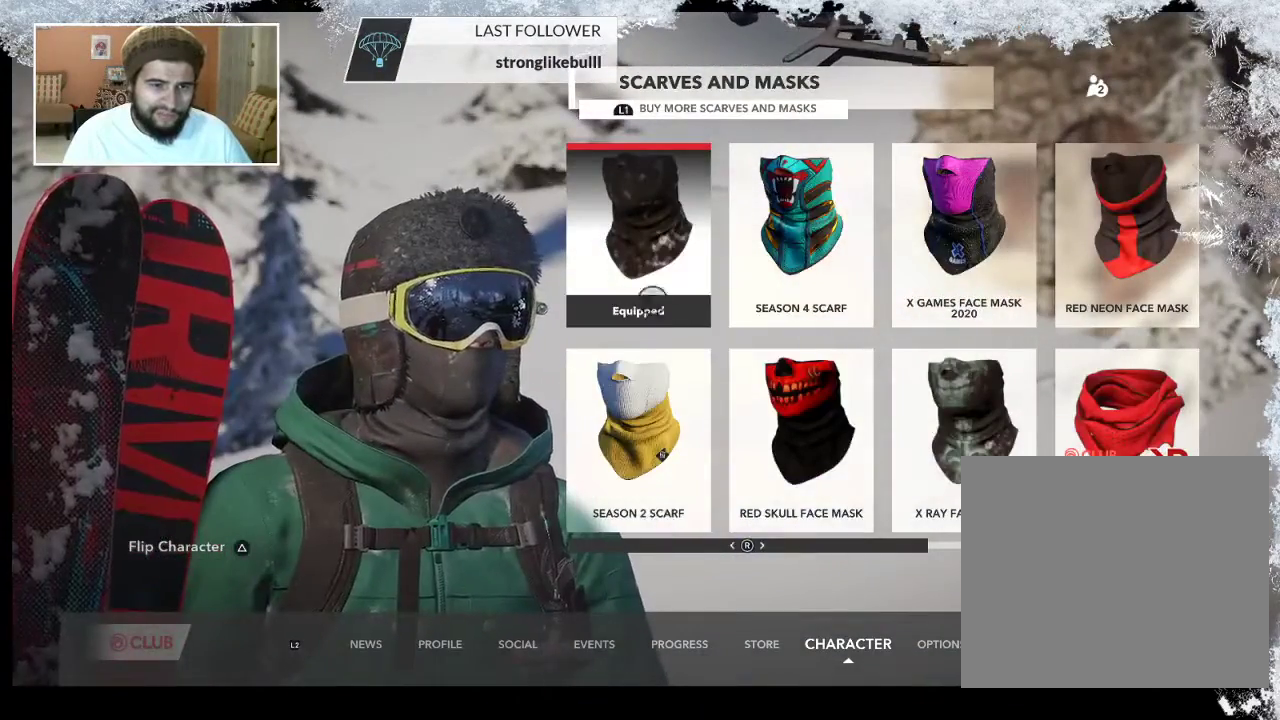
{"buttons": [], "left_stick": "down-right", "right_stick": "center", "events": []}
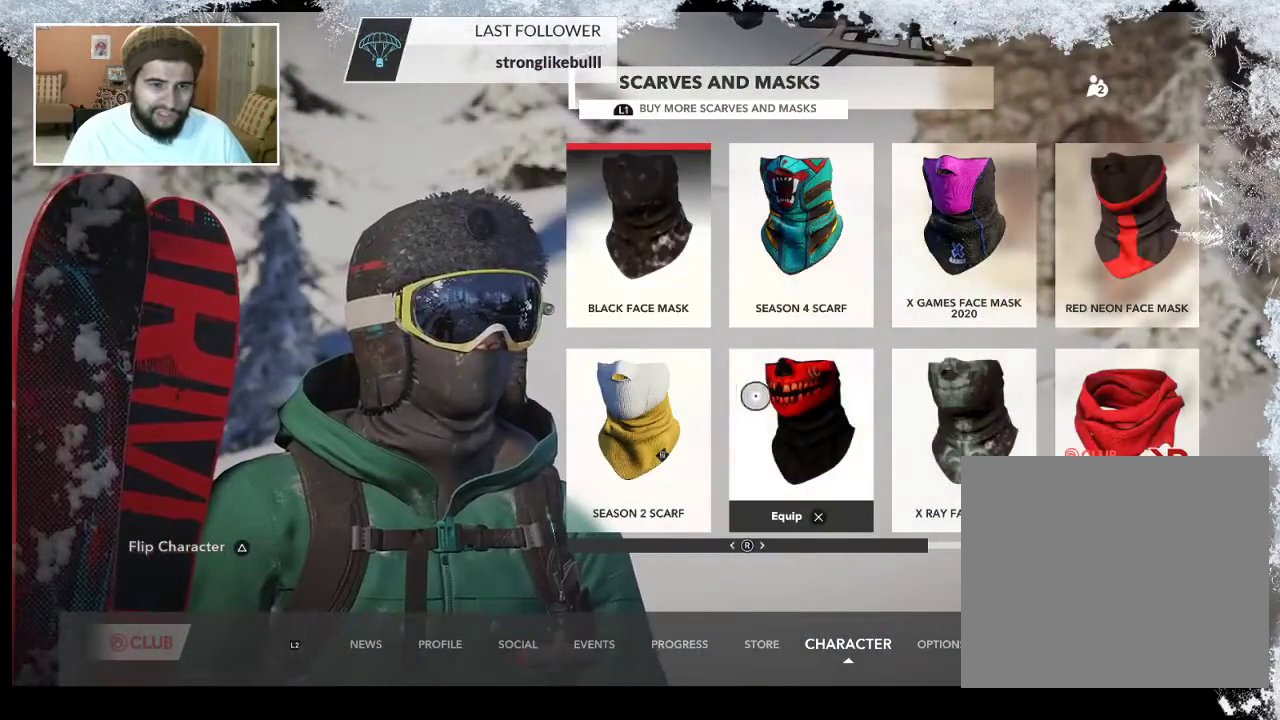
{"buttons": [], "left_stick": "center", "right_stick": "center", "events": [[267, "CROSS", "down"], [267, "left_stick", "center"], [433, "CROSS", "up"]]}
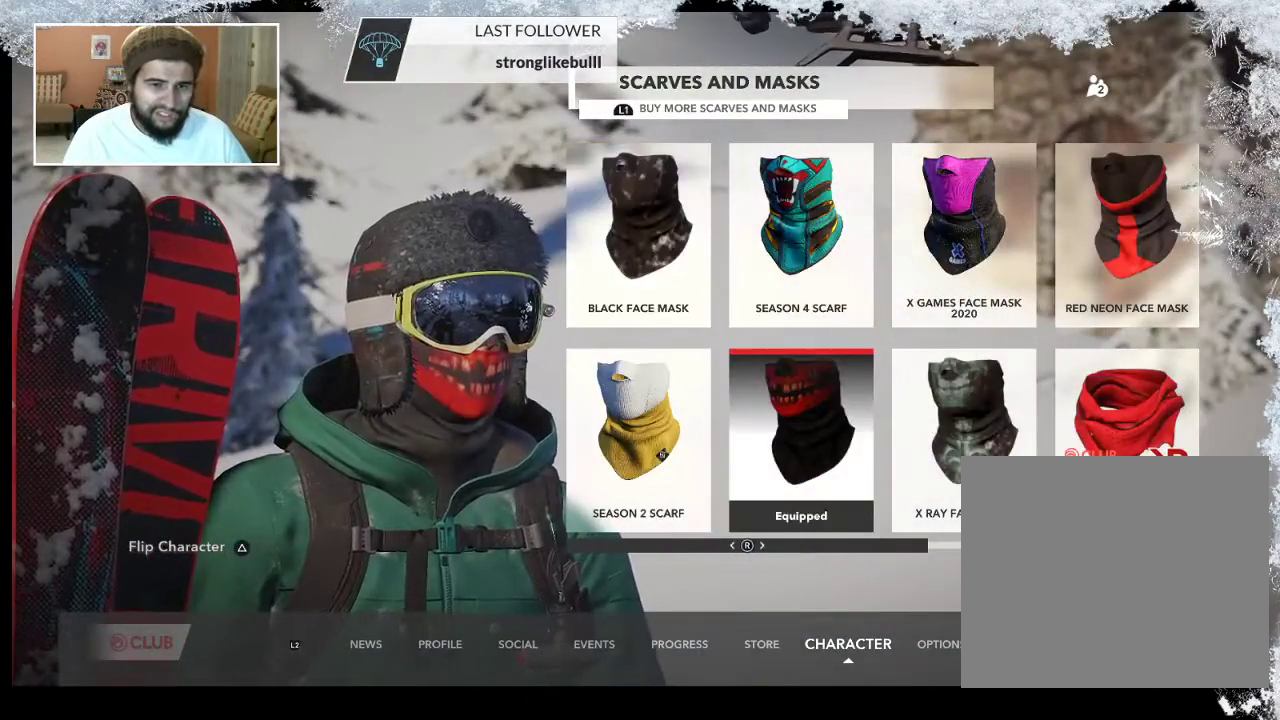
{"buttons": [], "left_stick": "up-right", "right_stick": "center", "events": [[200, "CIRCLE", "down"], [333, "CIRCLE", "up"], [367, "left_stick", "up-right"]]}
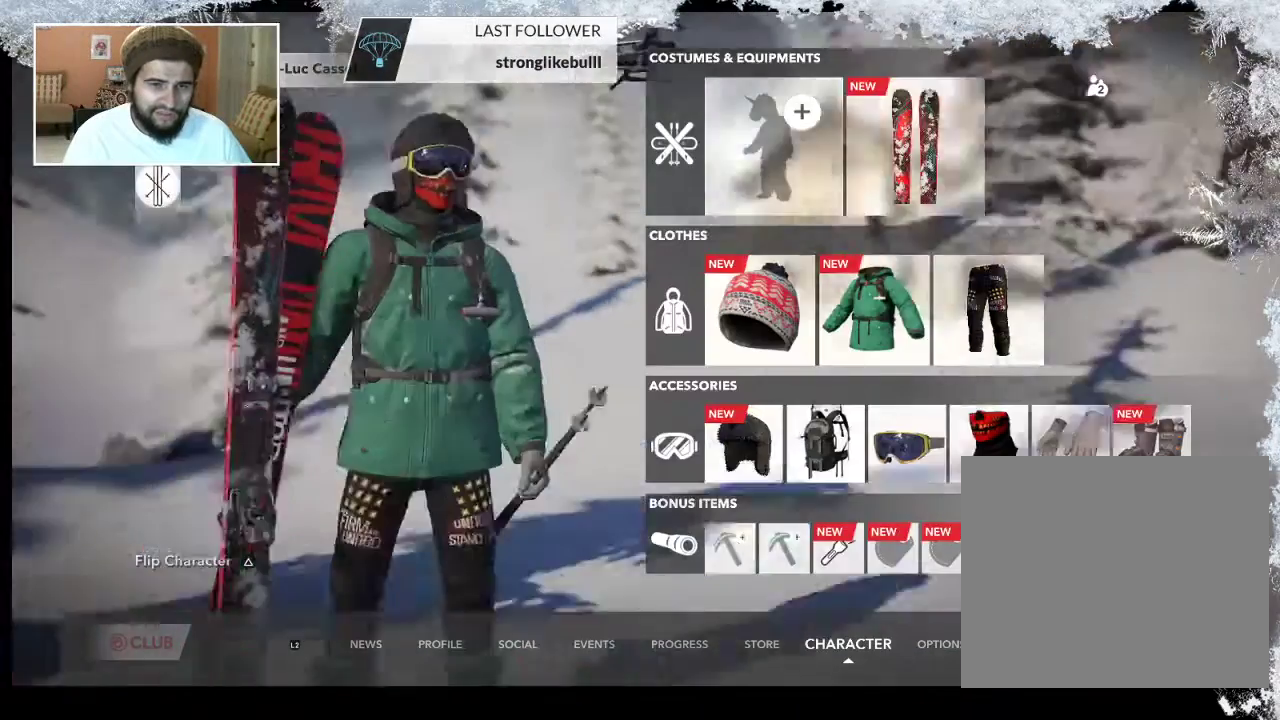
{"buttons": [], "left_stick": "right", "right_stick": "center", "events": [[400, "left_stick", "right"]]}
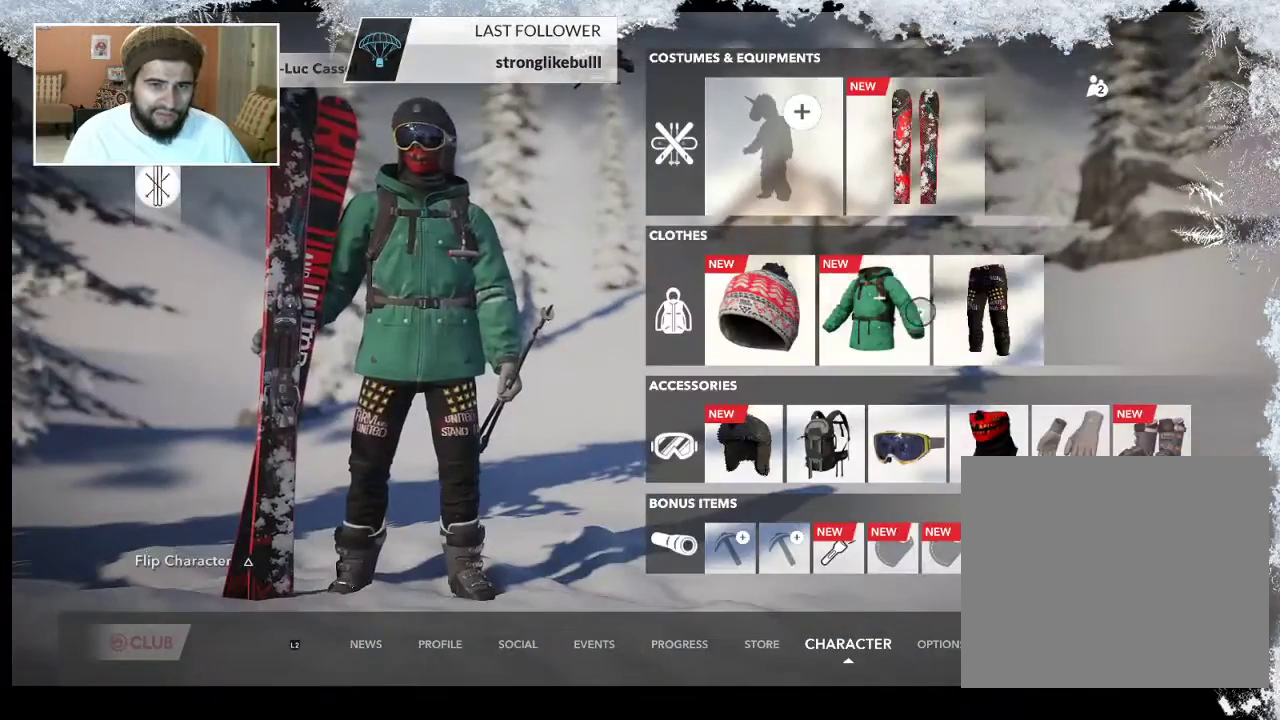
{"buttons": [], "left_stick": "down-right", "right_stick": "center", "events": [[167, "left_stick", "down-right"], [267, "left_stick", "down"], [500, "left_stick", "down-right"]]}
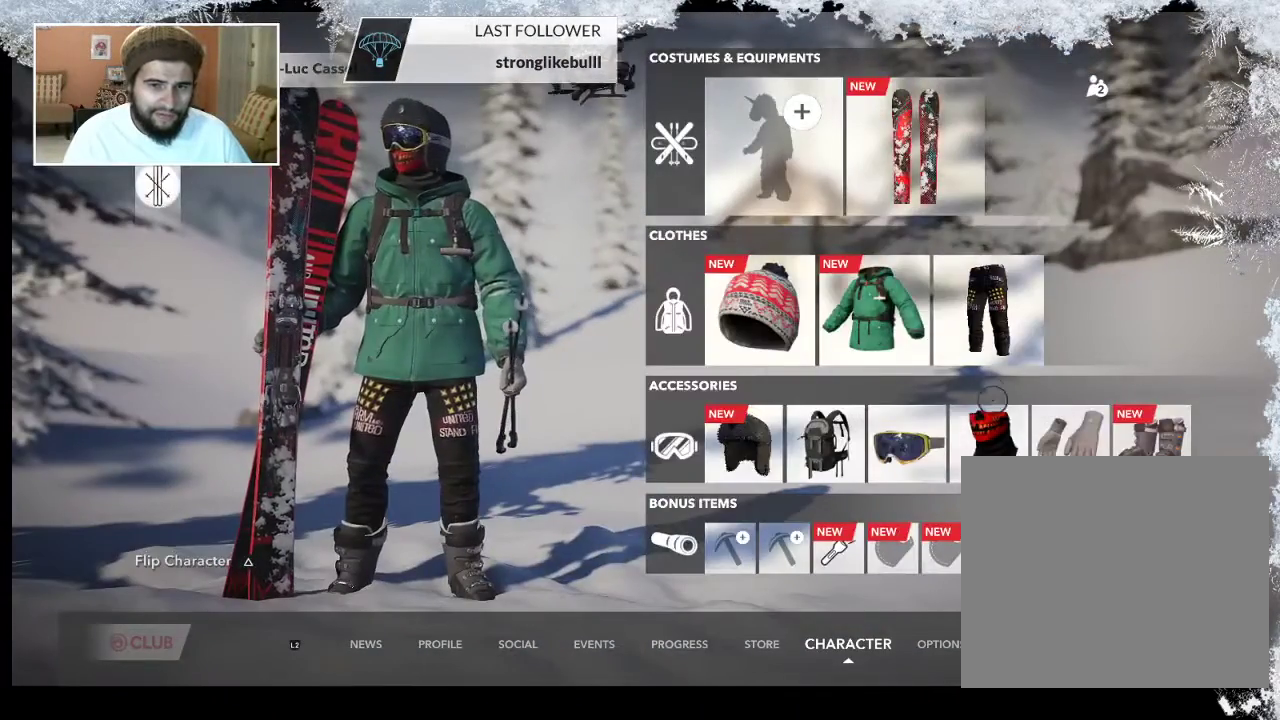
{"buttons": [], "left_stick": "center", "right_stick": "center", "events": [[267, "left_stick", "right"], [333, "CROSS", "down"], [367, "left_stick", "center"], [467, "CROSS", "up"]]}
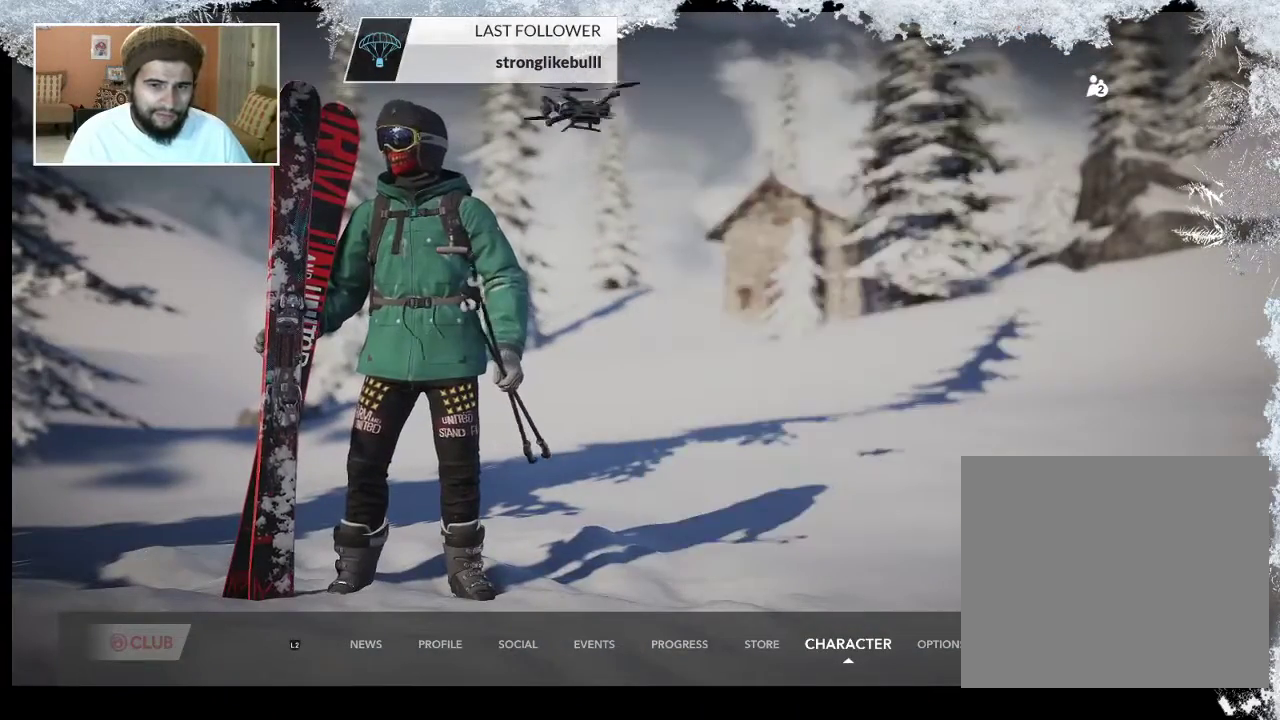
{"buttons": [], "left_stick": "down", "right_stick": "center", "events": [[33, "left_stick", "down-left"], [333, "left_stick", "down"]]}
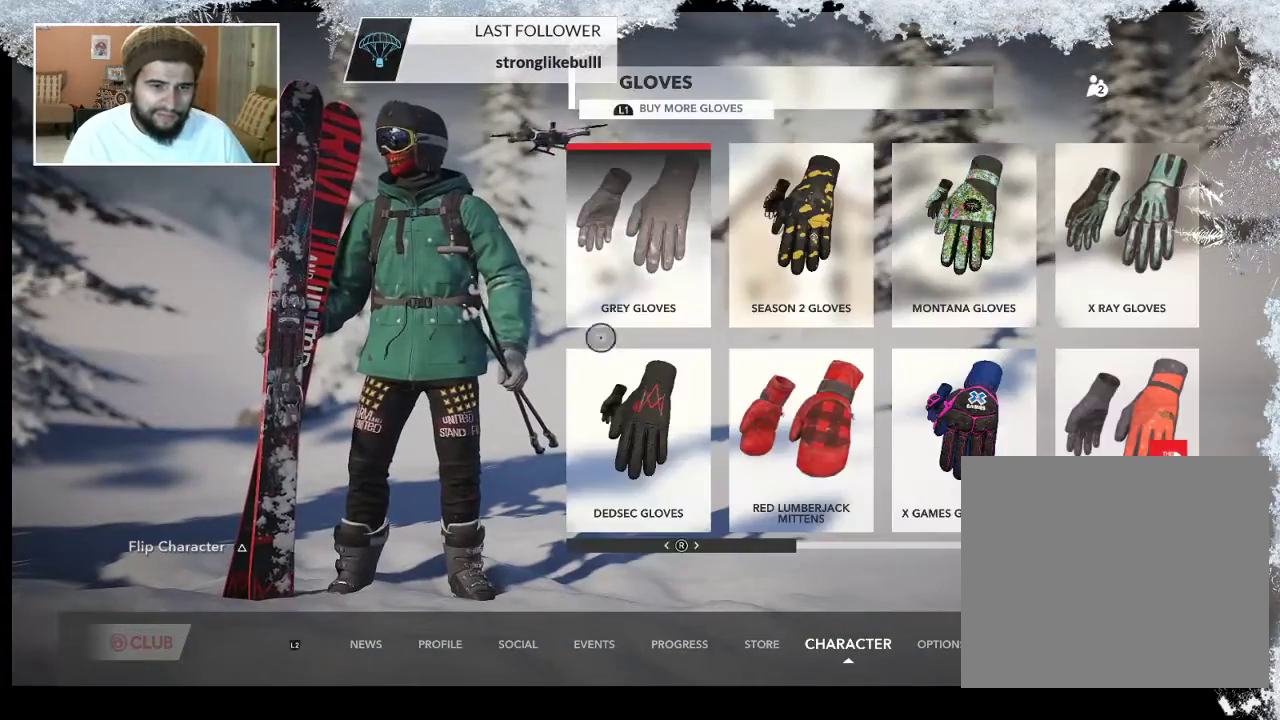
{"buttons": [], "left_stick": "down-right", "right_stick": "center", "events": [[33, "left_stick", "down-right"], [233, "CROSS", "down"], [400, "CROSS", "up"]]}
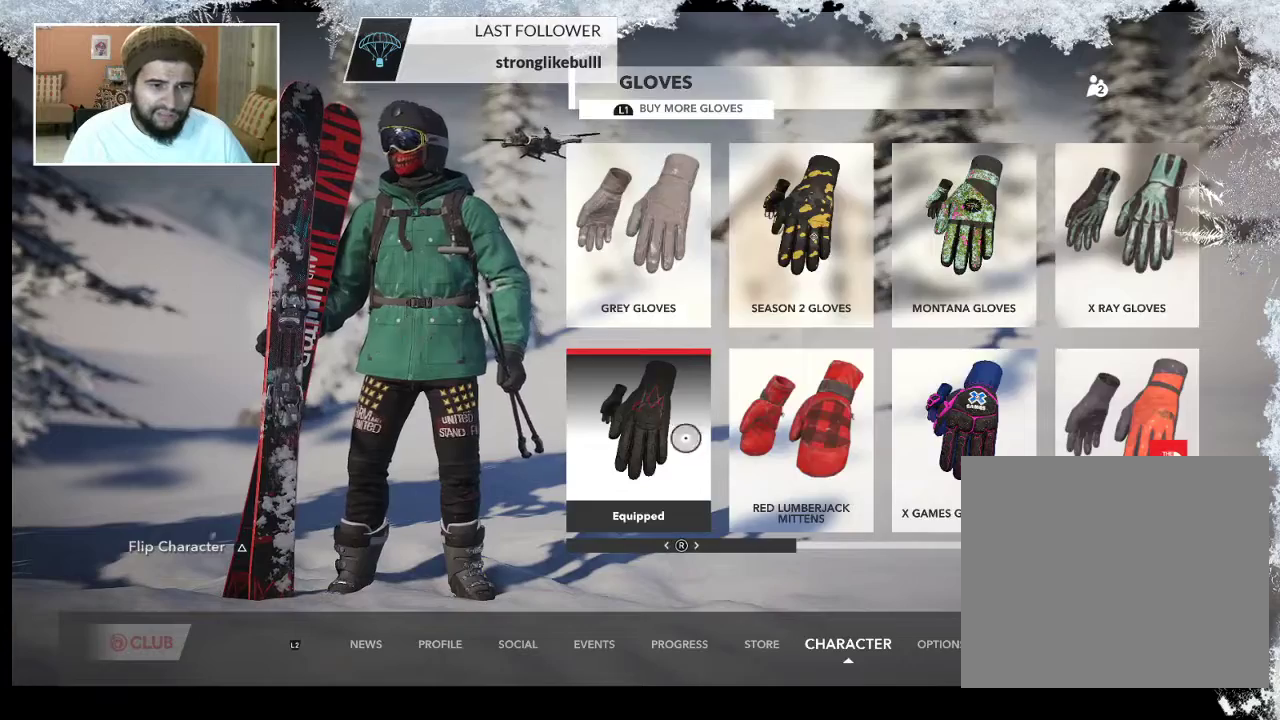
{"buttons": [], "left_stick": "up-right", "right_stick": "center", "events": [[33, "left_stick", "right"], [67, "CIRCLE", "down"], [200, "CIRCLE", "up"], [367, "left_stick", "up-right"]]}
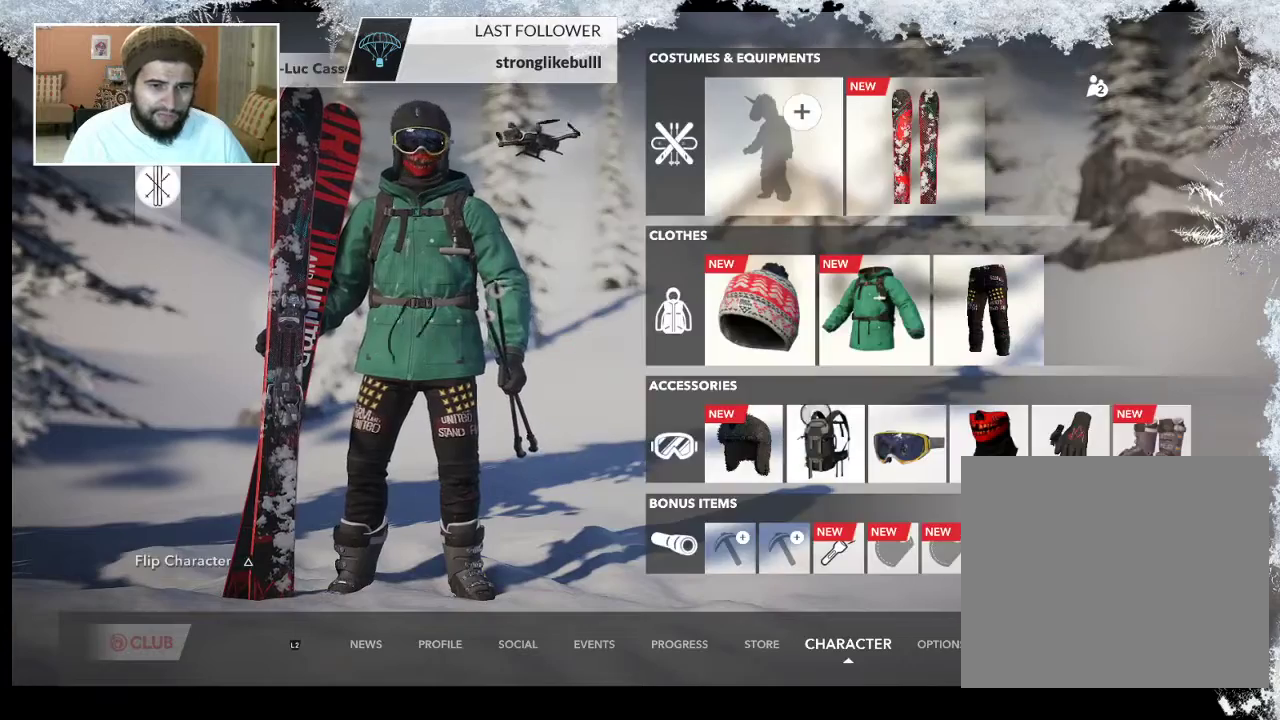
{"buttons": ["CROSS"], "left_stick": "up", "right_stick": "center", "events": [[133, "left_stick", "down-right"], [267, "left_stick", "down-left"], [400, "CROSS", "down"], [433, "left_stick", "center"], [500, "left_stick", "up"]]}
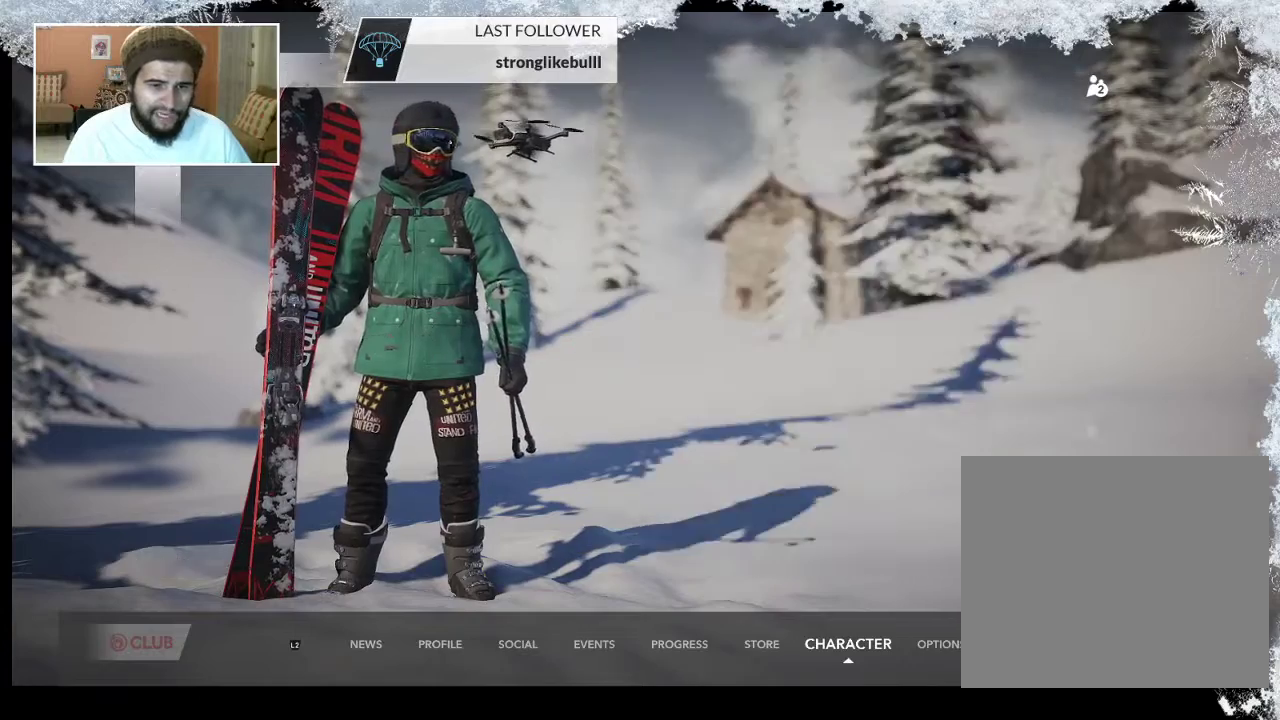
{"buttons": [], "left_stick": "right", "right_stick": "center", "events": [[67, "CROSS", "up"], [500, "left_stick", "right"]]}
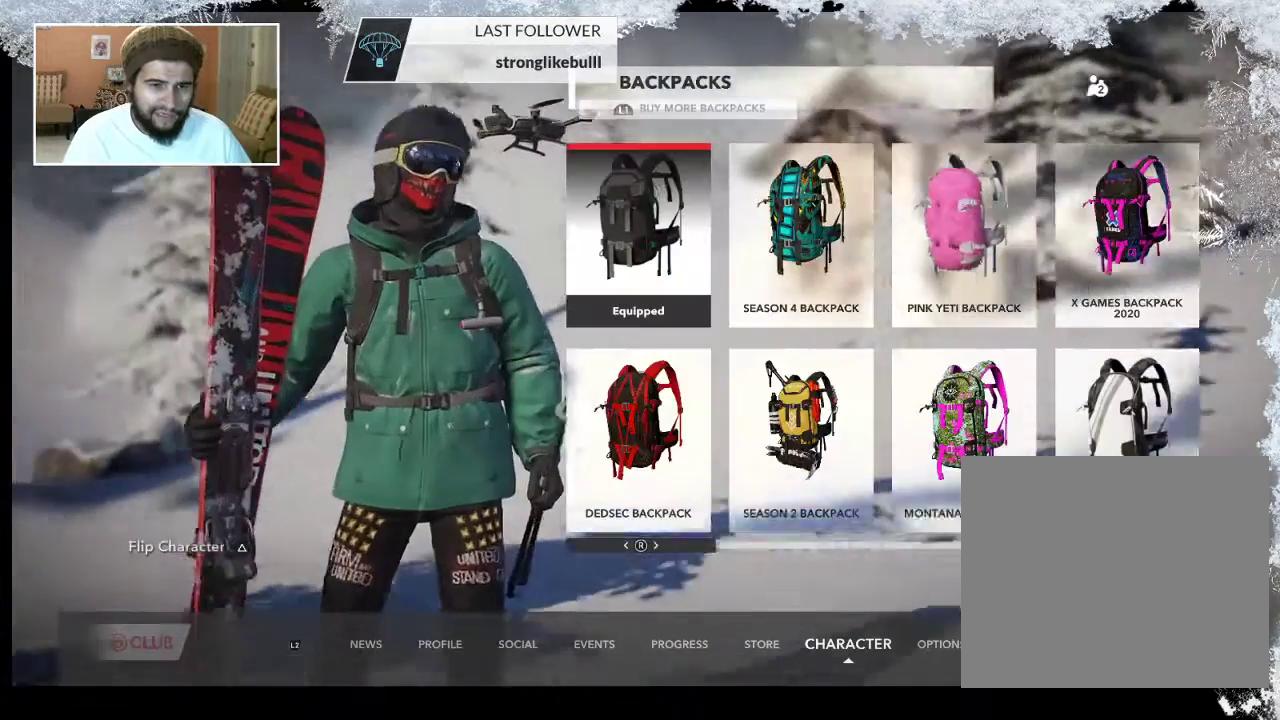
{"buttons": [], "left_stick": "down", "right_stick": "center", "events": [[100, "left_stick", "down-right"], [233, "left_stick", "down"]]}
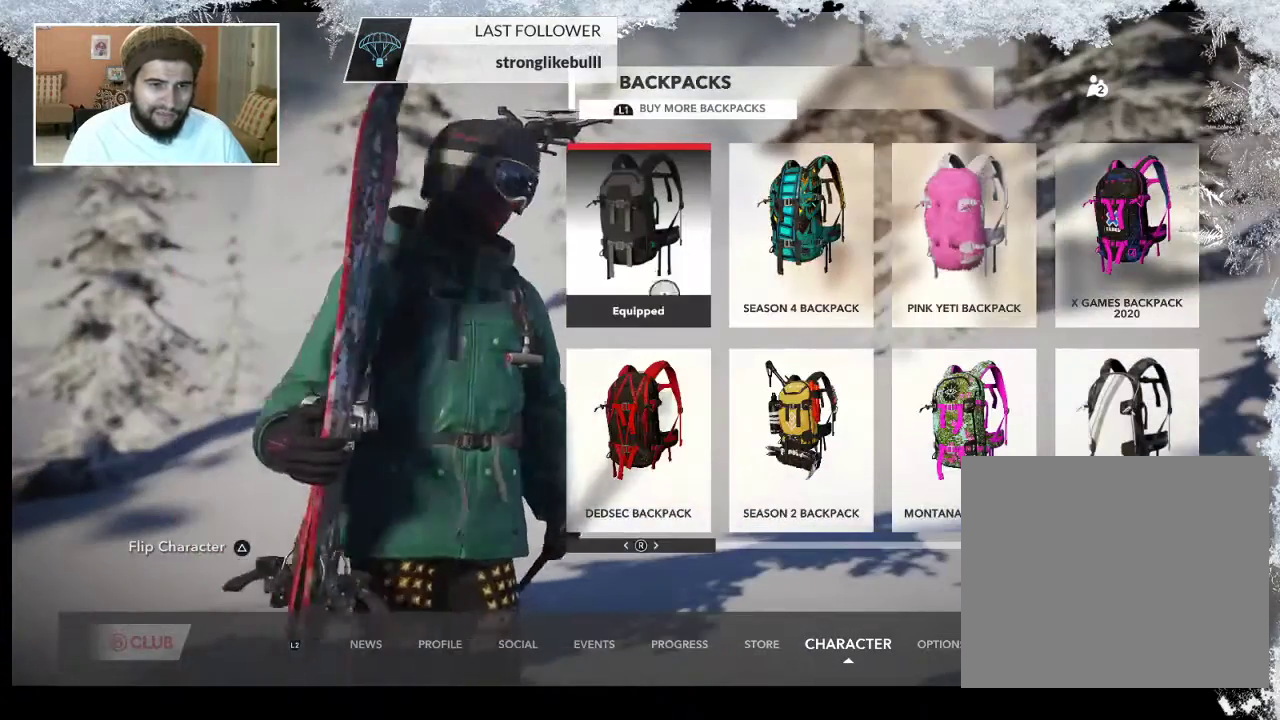
{"buttons": ["CROSS"], "left_stick": "down-right", "right_stick": "center", "events": [[367, "left_stick", "down-right"], [433, "CROSS", "down"]]}
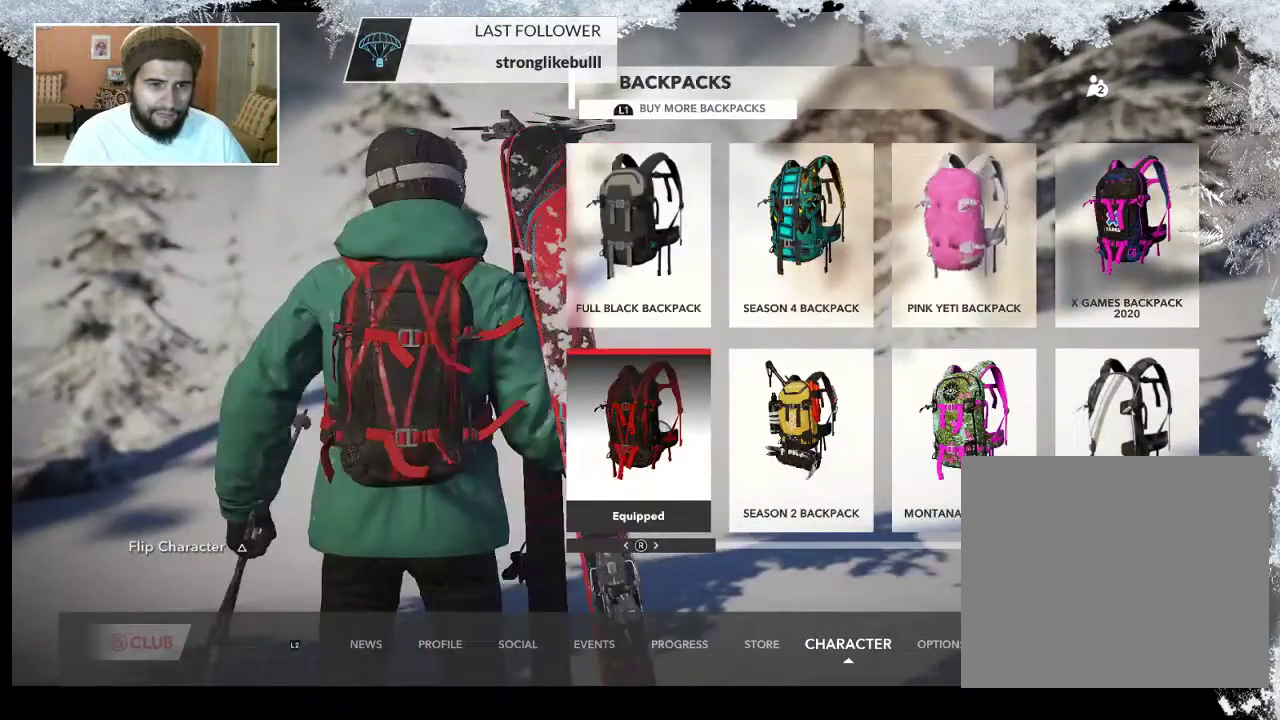
{"buttons": [], "left_stick": "right", "right_stick": "center", "events": [[67, "CROSS", "up"], [200, "left_stick", "right"], [233, "CIRCLE", "down"], [367, "CIRCLE", "up"]]}
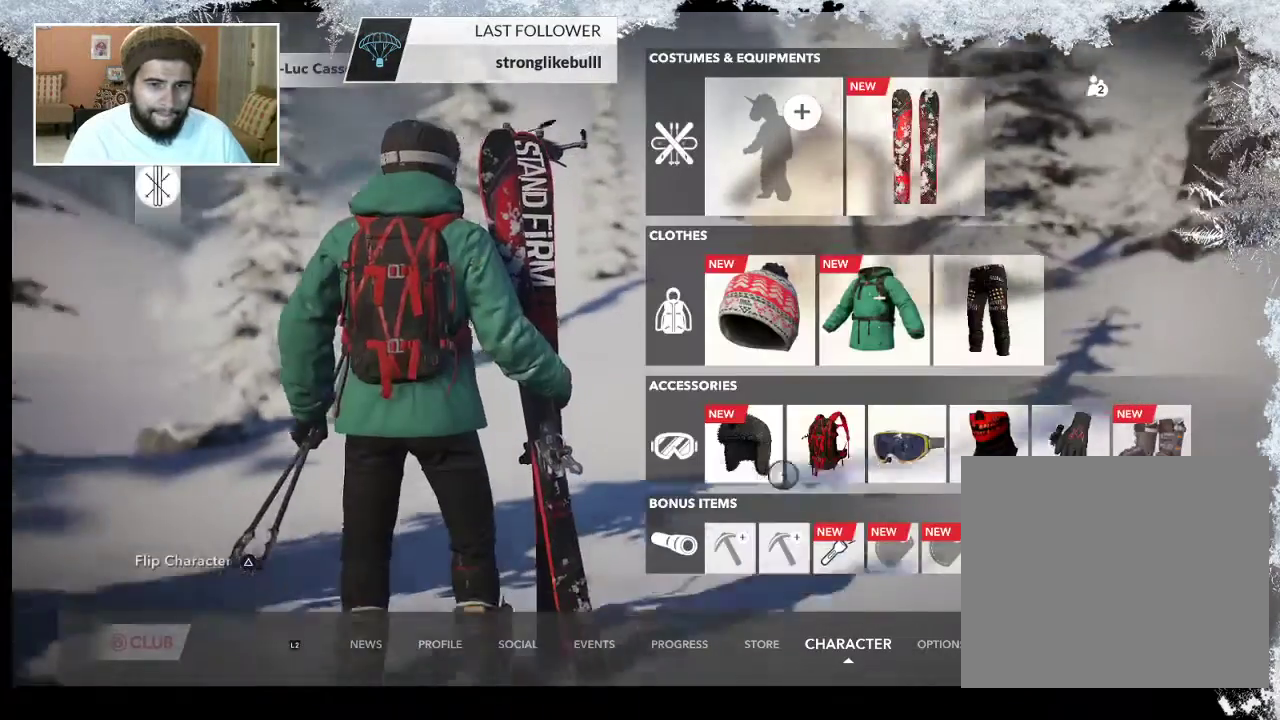
{"buttons": [], "left_stick": "right", "right_stick": "center", "events": []}
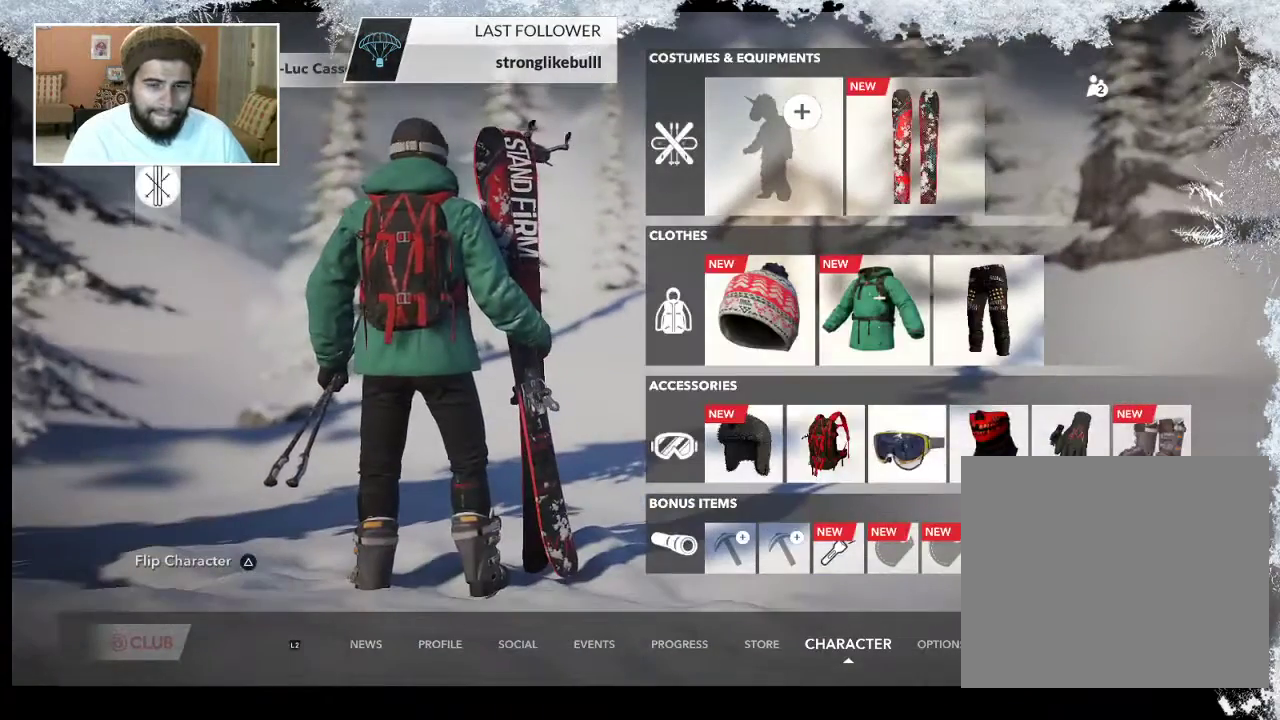
{"buttons": [], "left_stick": "right", "right_stick": "center", "events": []}
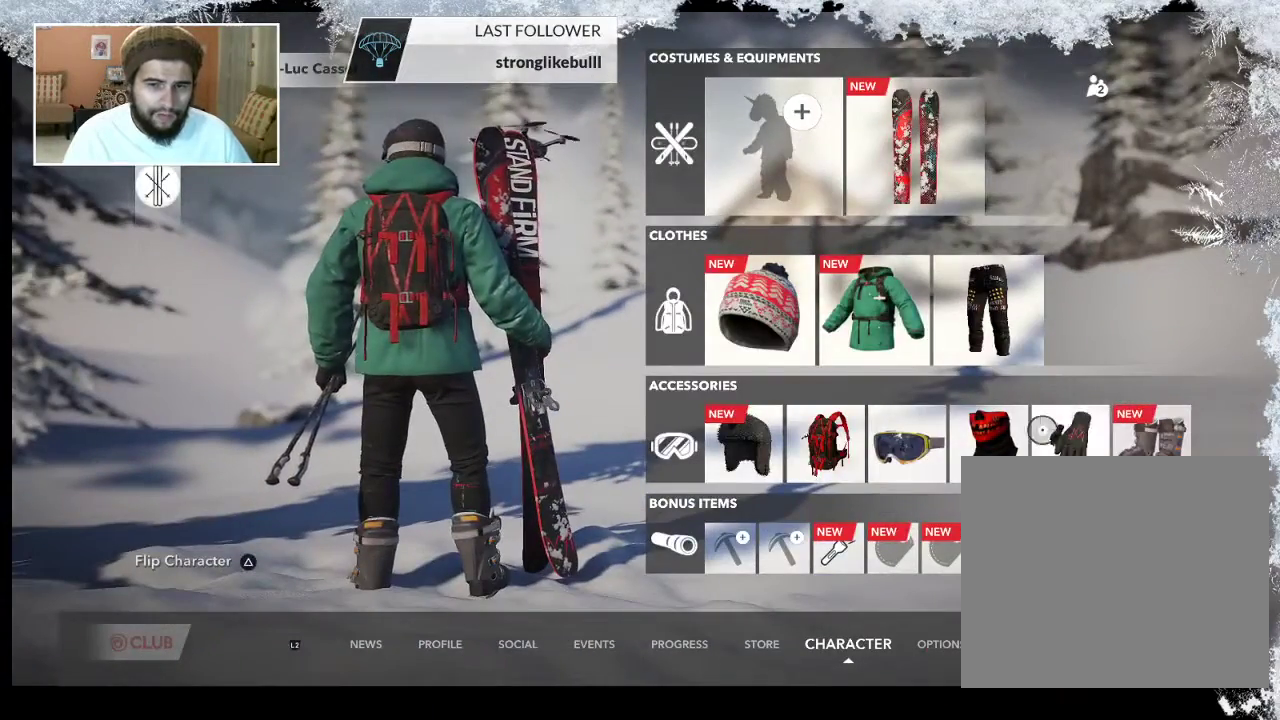
{"buttons": ["CROSS"], "left_stick": "center", "right_stick": "center", "events": [[467, "CROSS", "down"], [467, "left_stick", "center"]]}
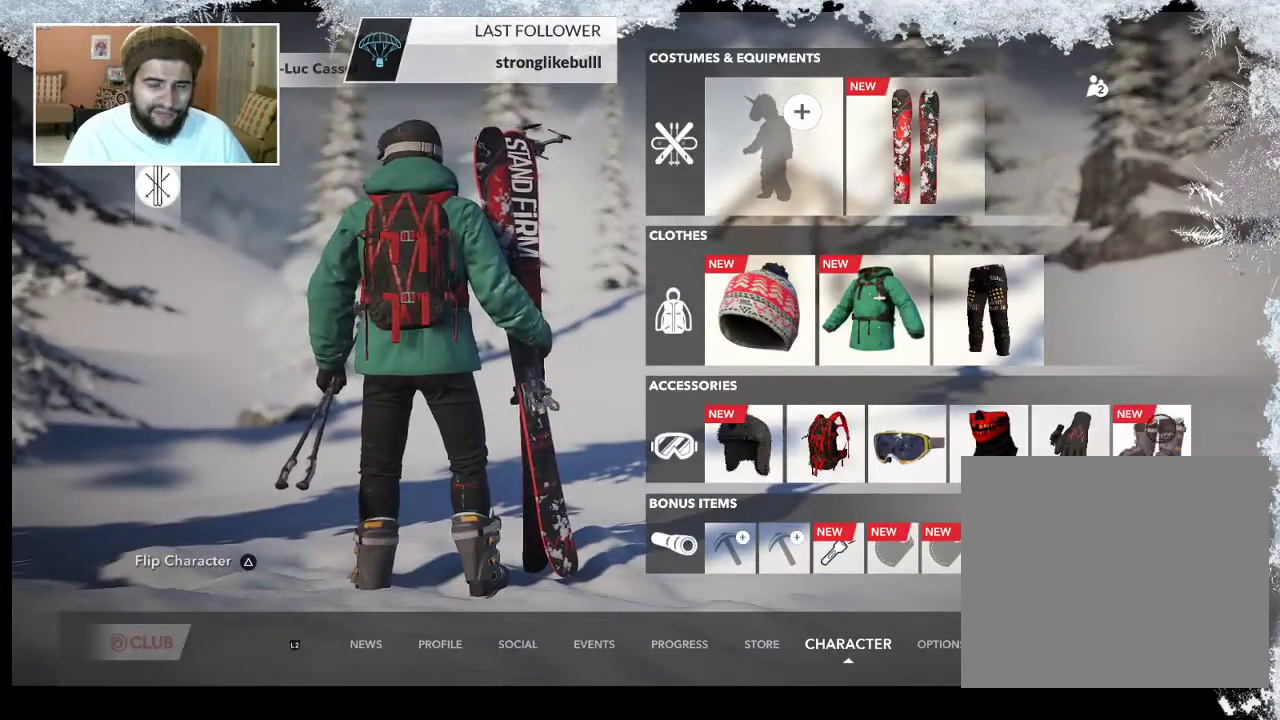
{"buttons": [], "left_stick": "down-left", "right_stick": "center", "events": [[100, "left_stick", "down-left"], [133, "CROSS", "up"]]}
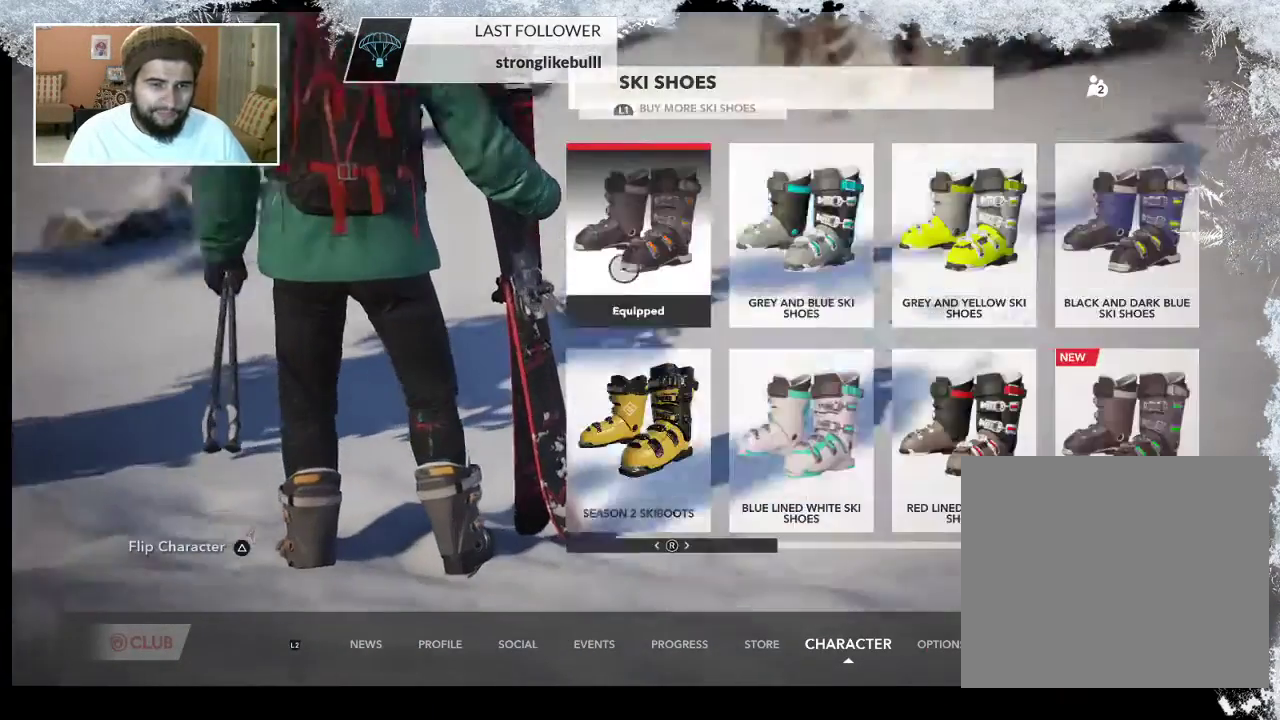
{"buttons": [], "left_stick": "right", "right_stick": "center", "events": [[167, "left_stick", "down"], [400, "left_stick", "right"]]}
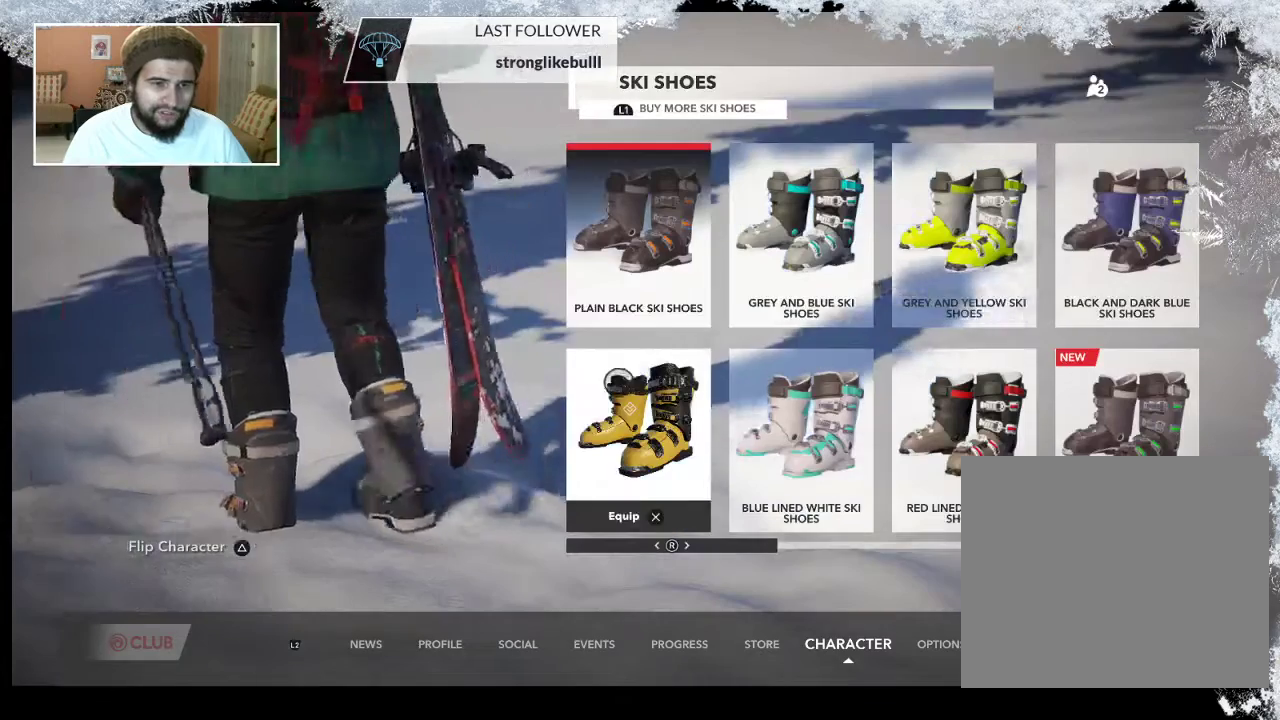
{"buttons": [], "left_stick": "up-right", "right_stick": "center", "events": [[33, "left_stick", "up-right"]]}
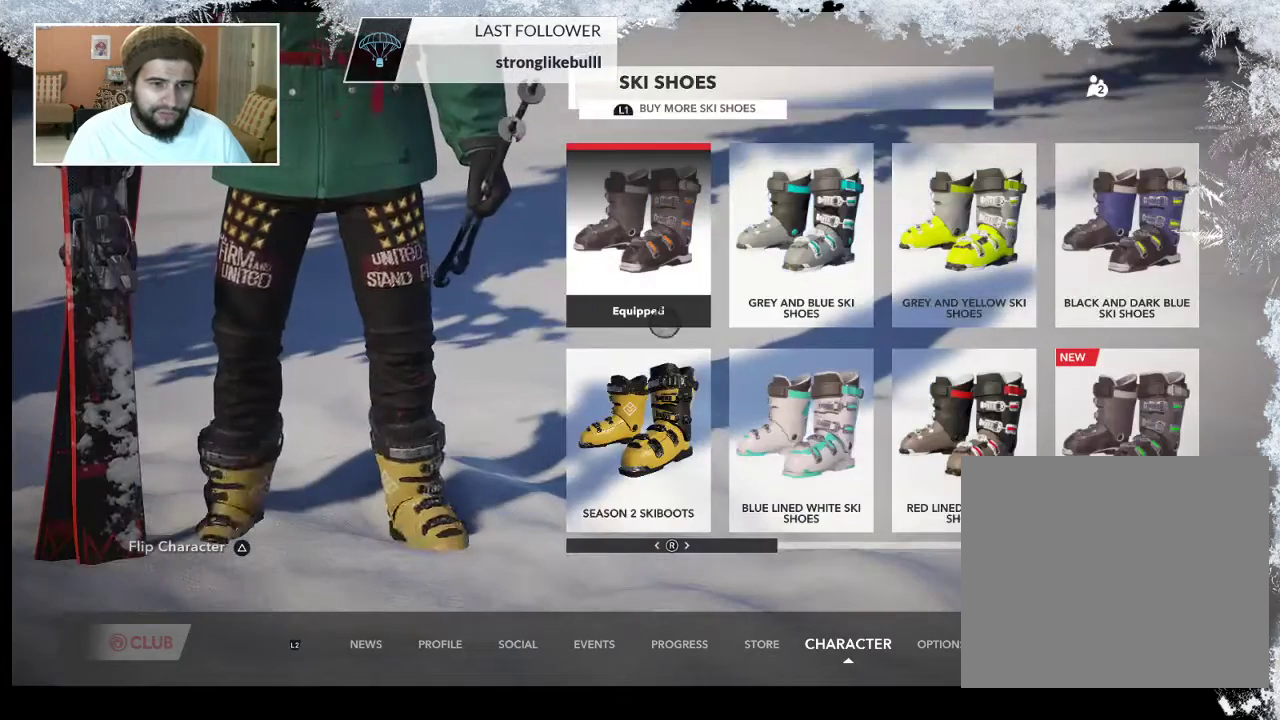
{"buttons": [], "left_stick": "center", "right_stick": "center", "events": [[167, "left_stick", "center"]]}
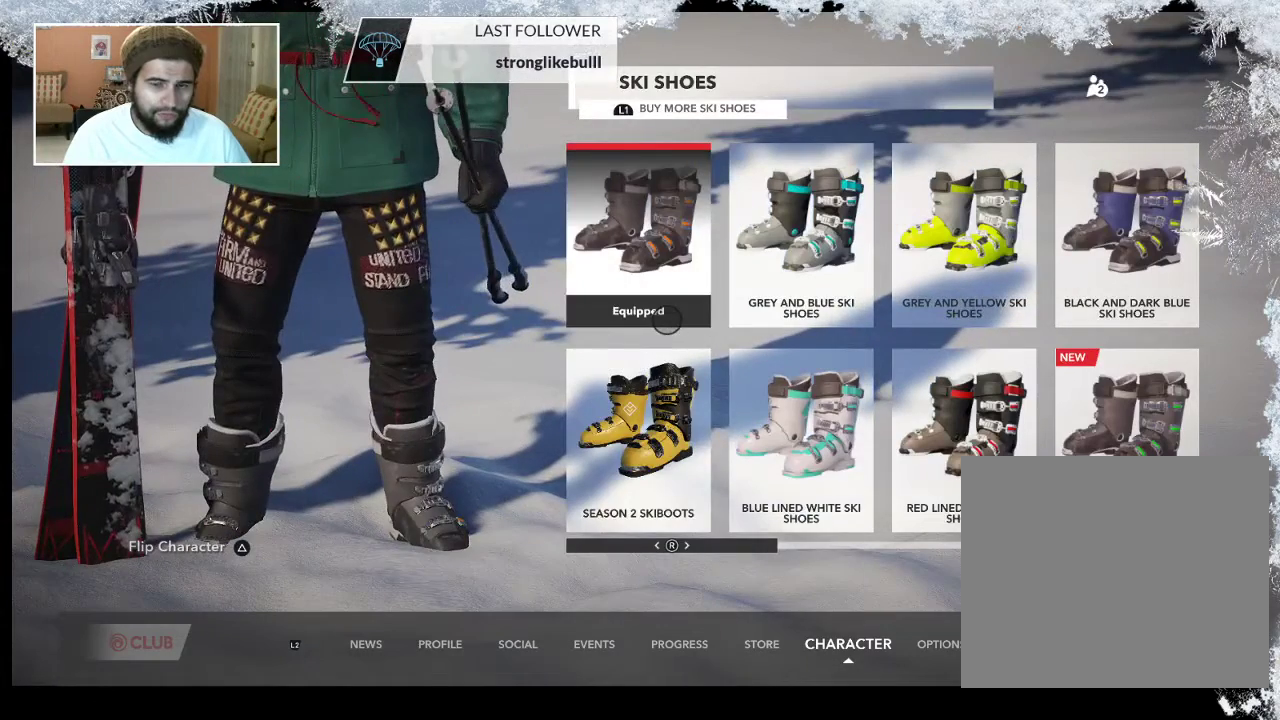
{"buttons": [], "left_stick": "right", "right_stick": "center", "events": [[100, "left_stick", "right"]]}
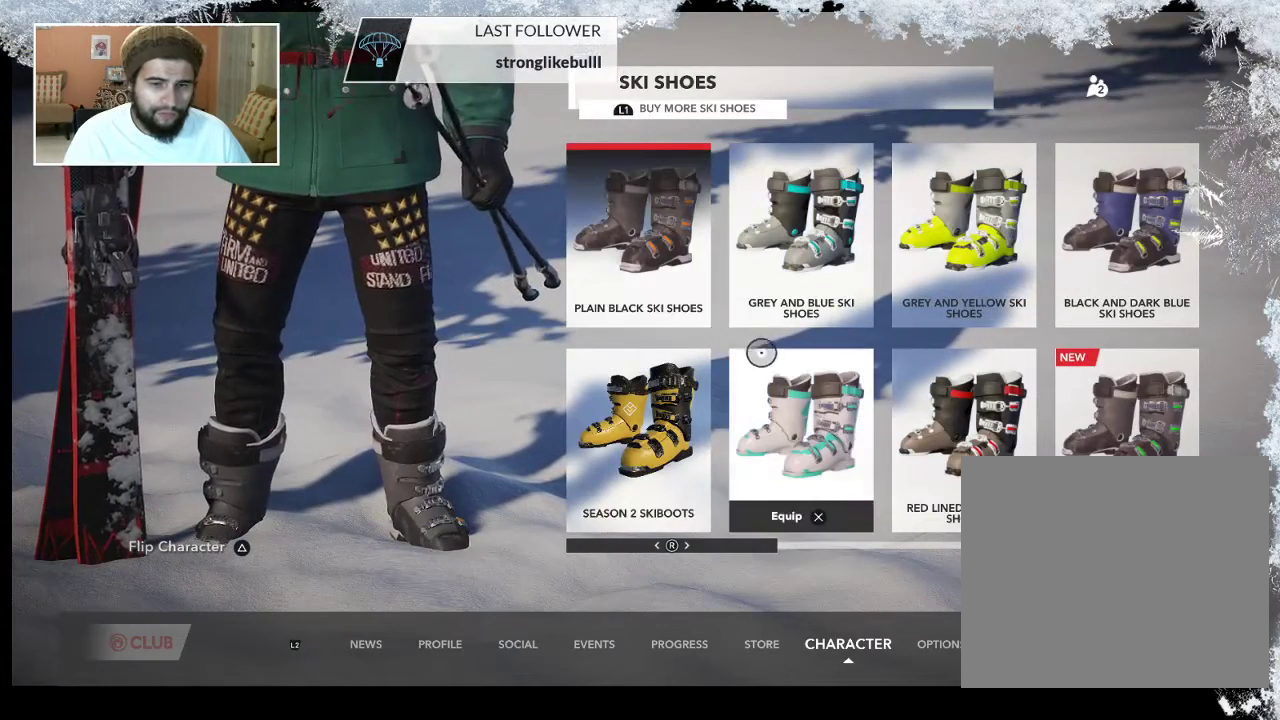
{"buttons": [], "left_stick": "up", "right_stick": "center", "events": [[167, "left_stick", "center"], [400, "left_stick", "up"]]}
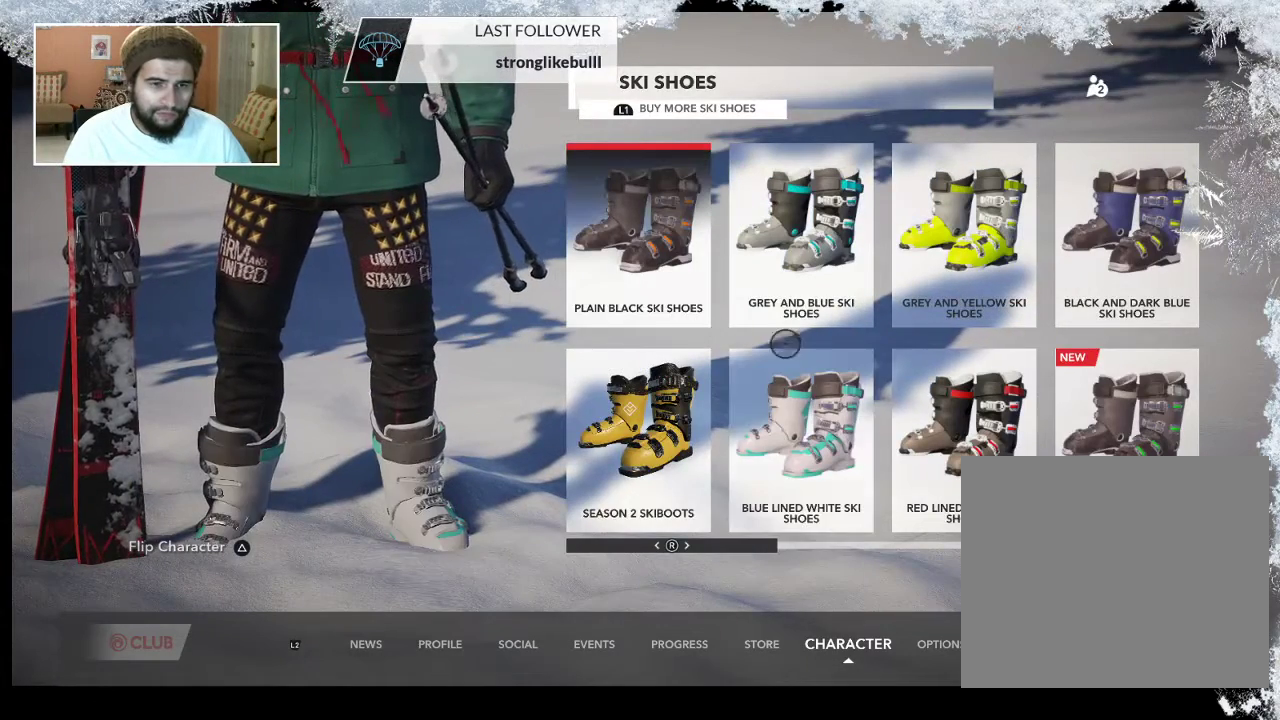
{"buttons": [], "left_stick": "center", "right_stick": "center", "events": [[100, "left_stick", "center"]]}
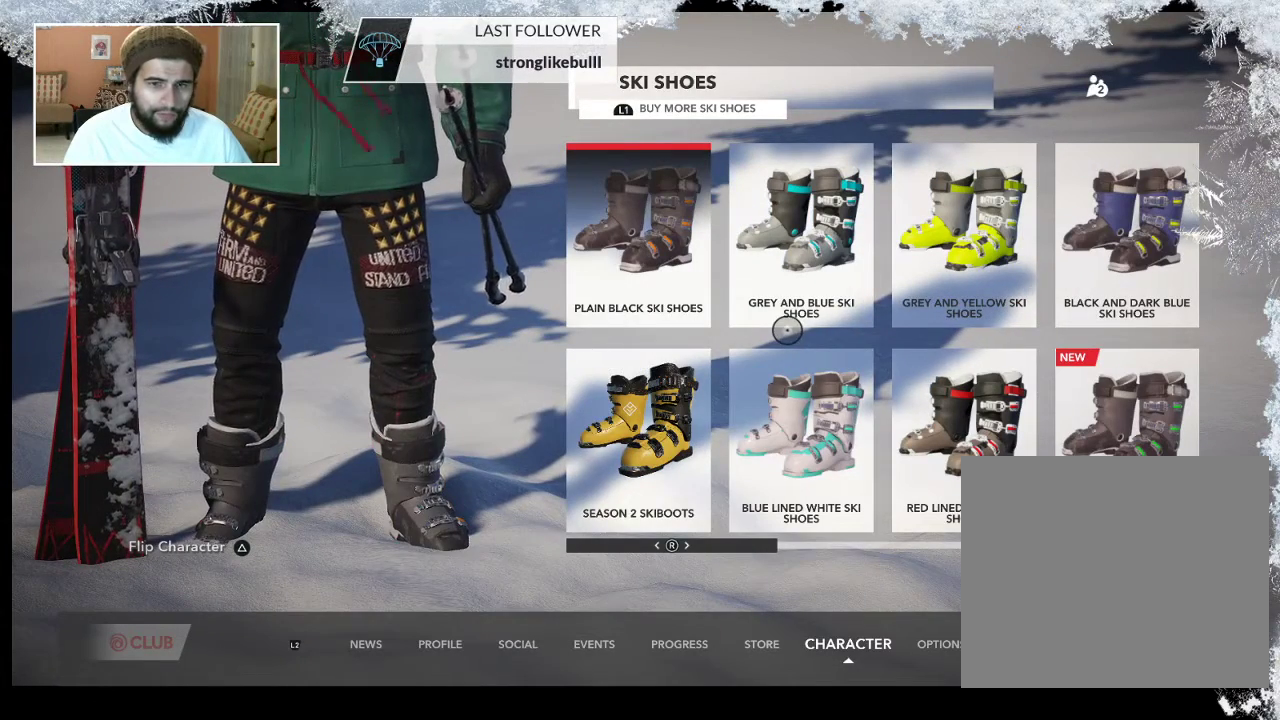
{"buttons": [], "left_stick": "center", "right_stick": "center", "events": [[33, "left_stick", "down"], [100, "left_stick", "center"]]}